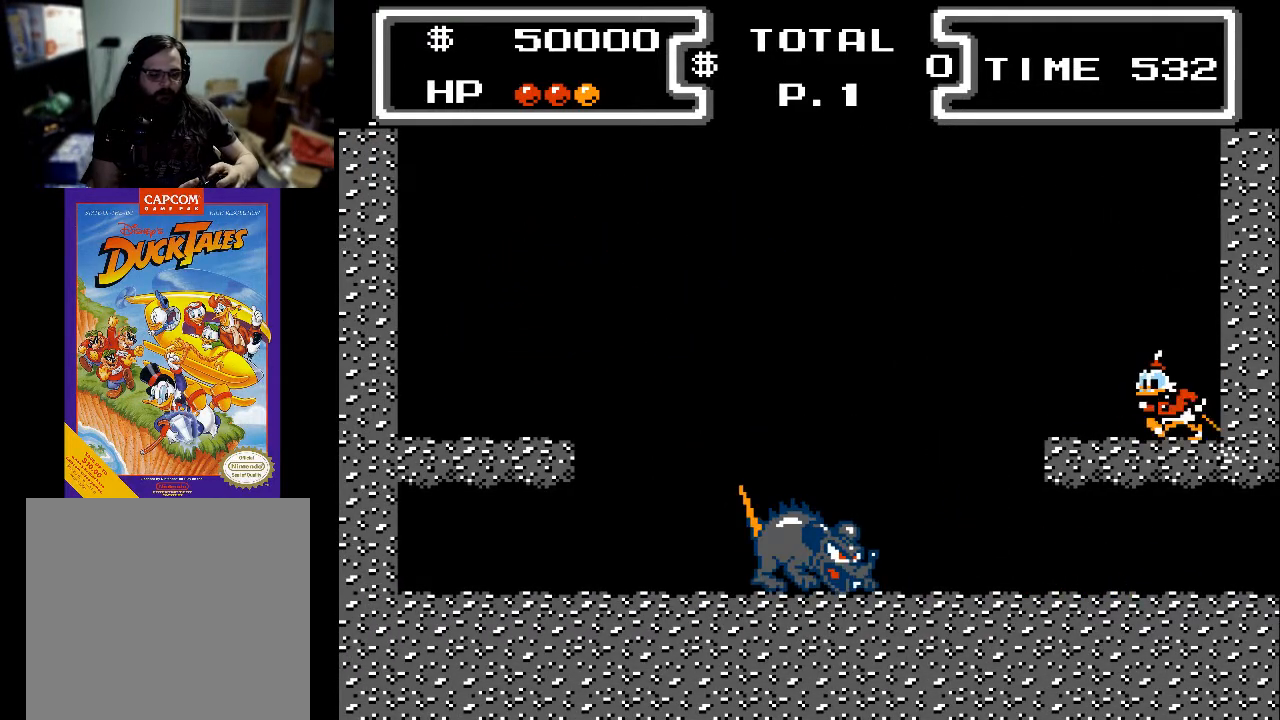
Gameplay with a controller (Xbox layout); each line is a JSON object with the inputs held at the frame after it. "events" lists button and stick changes between this image and that frame as [ms after this image, input, new state], when the widget could be followed in between. Not read: left_stick right_stick.
{"buttons": [], "events": [[33, "DPAD_LEFT", "down"], [100, "DPAD_LEFT", "up"]]}
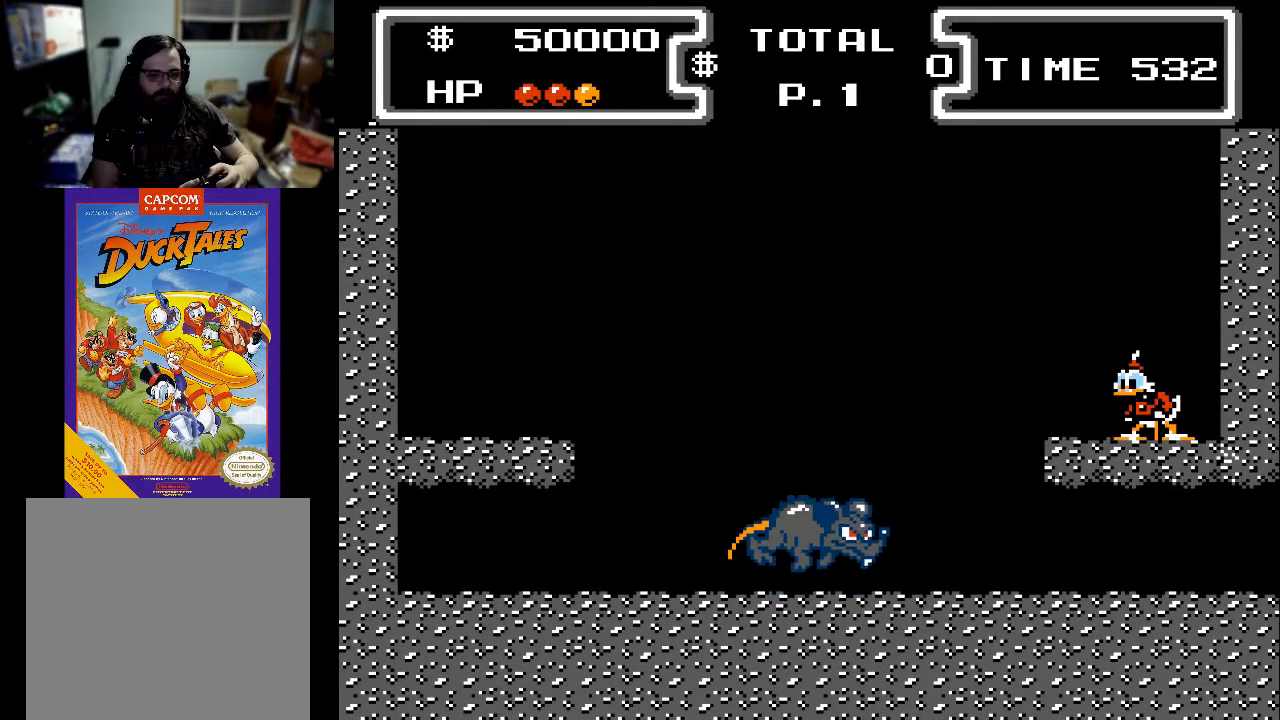
{"buttons": ["A", "DPAD_RIGHT"], "events": [[433, "DPAD_RIGHT", "down"], [500, "A", "down"]]}
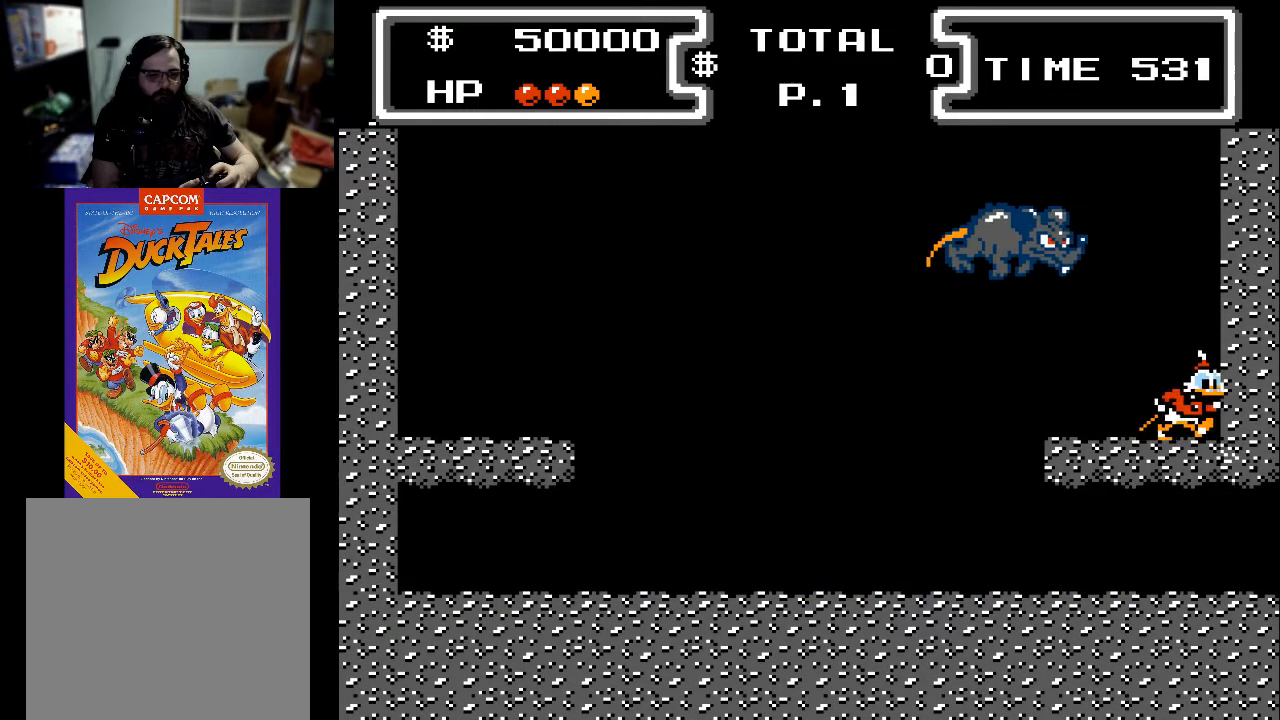
{"buttons": ["X", "DPAD_DOWN", "DPAD_LEFT"], "events": [[300, "DPAD_DOWN", "down"], [333, "DPAD_RIGHT", "up"], [333, "X", "down"], [400, "DPAD_LEFT", "down"], [500, "A", "up"]]}
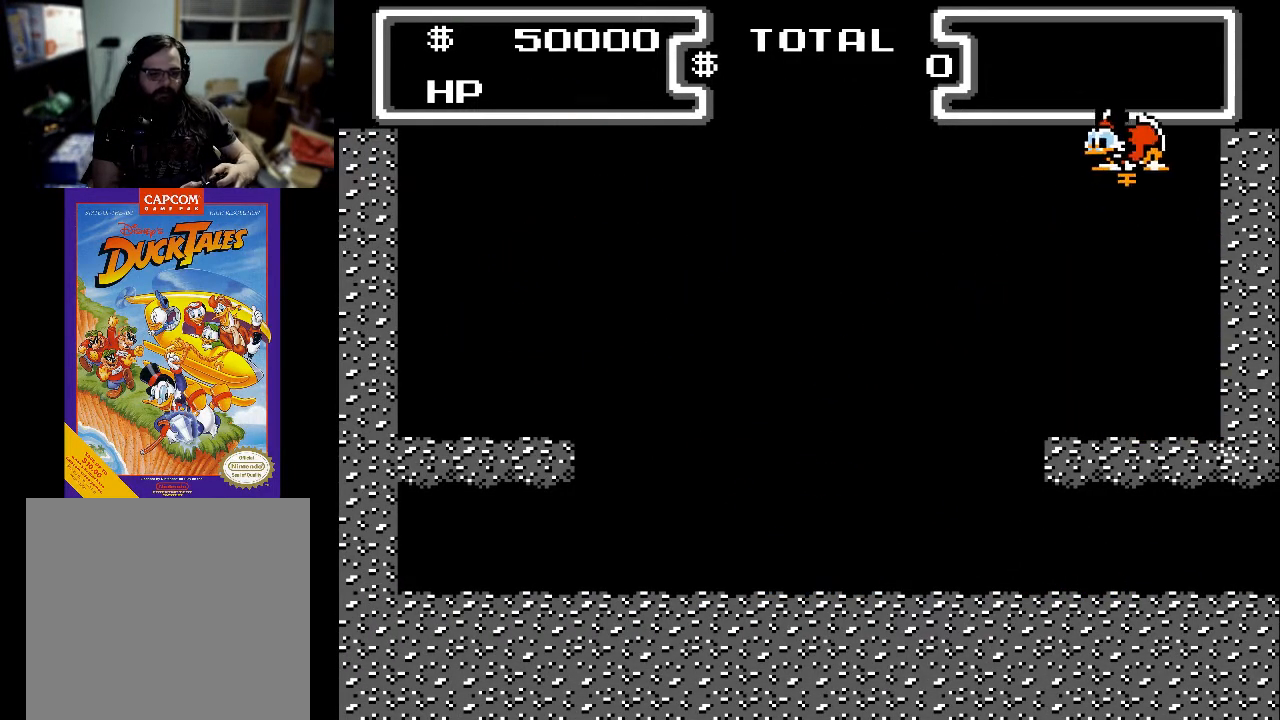
{"buttons": [], "events": [[100, "DPAD_LEFT", "up"], [133, "DPAD_RIGHT", "down"], [233, "X", "up"], [300, "DPAD_RIGHT", "up"], [333, "DPAD_DOWN", "up"]]}
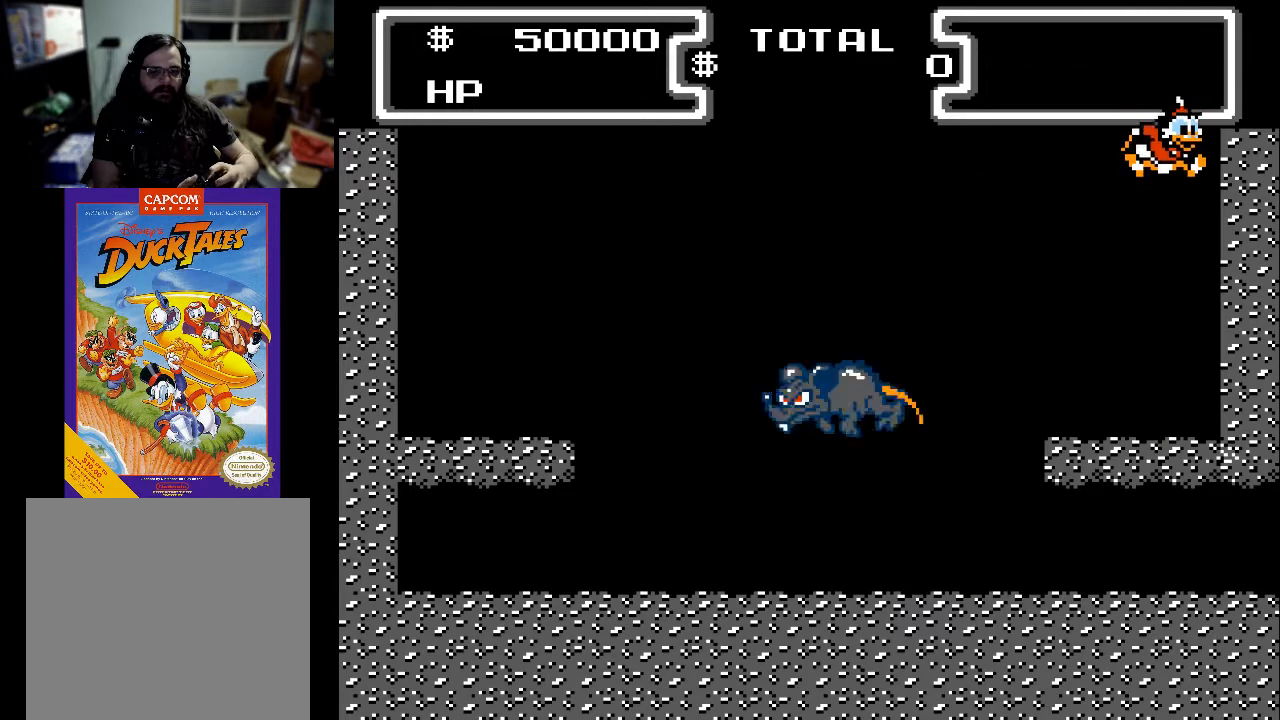
{"buttons": ["DPAD_RIGHT"], "events": [[333, "DPAD_RIGHT", "down"]]}
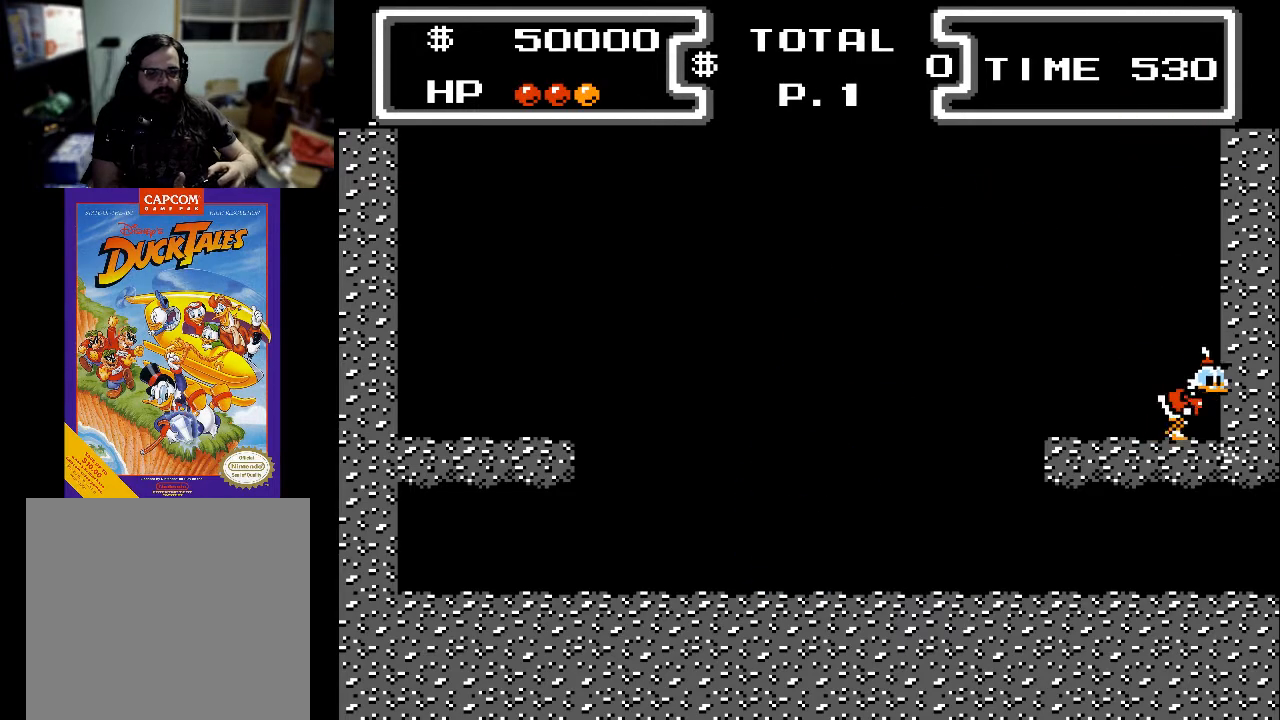
{"buttons": [], "events": [[100, "DPAD_RIGHT", "up"]]}
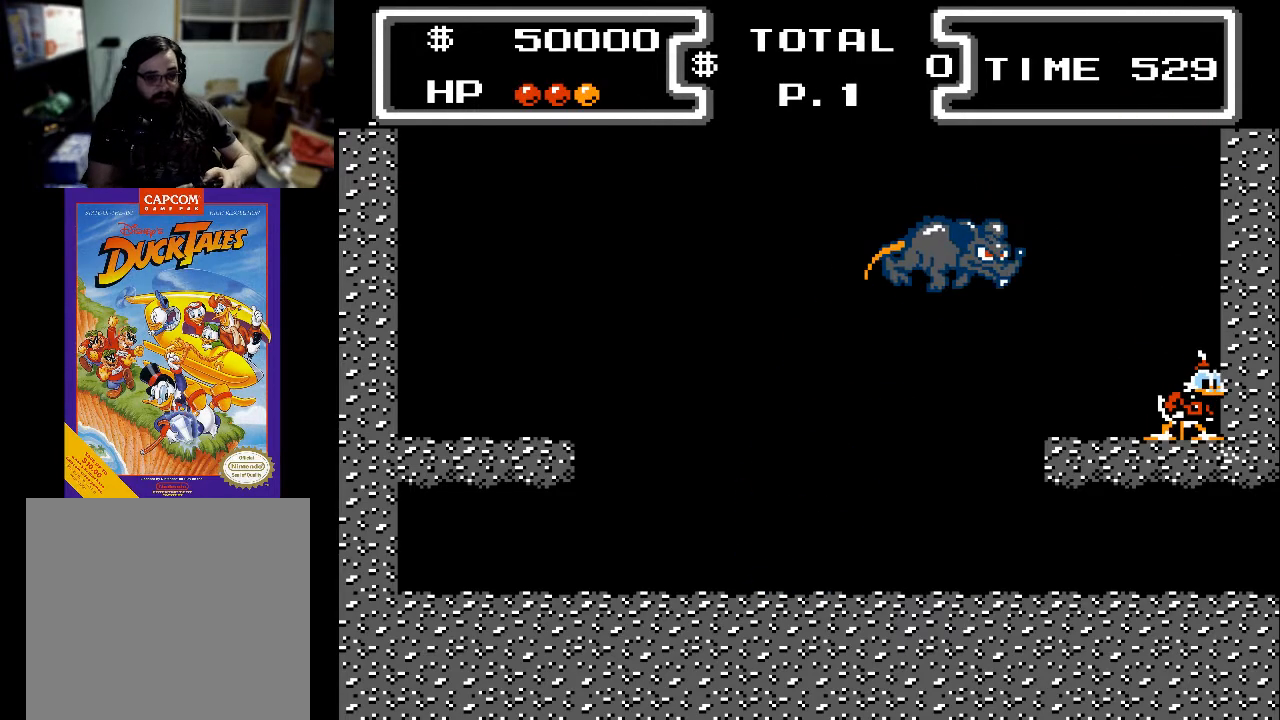
{"buttons": ["X", "DPAD_DOWN", "DPAD_LEFT"], "events": [[33, "A", "down"], [333, "DPAD_DOWN", "down"], [400, "X", "down"], [433, "DPAD_LEFT", "down"], [500, "A", "up"]]}
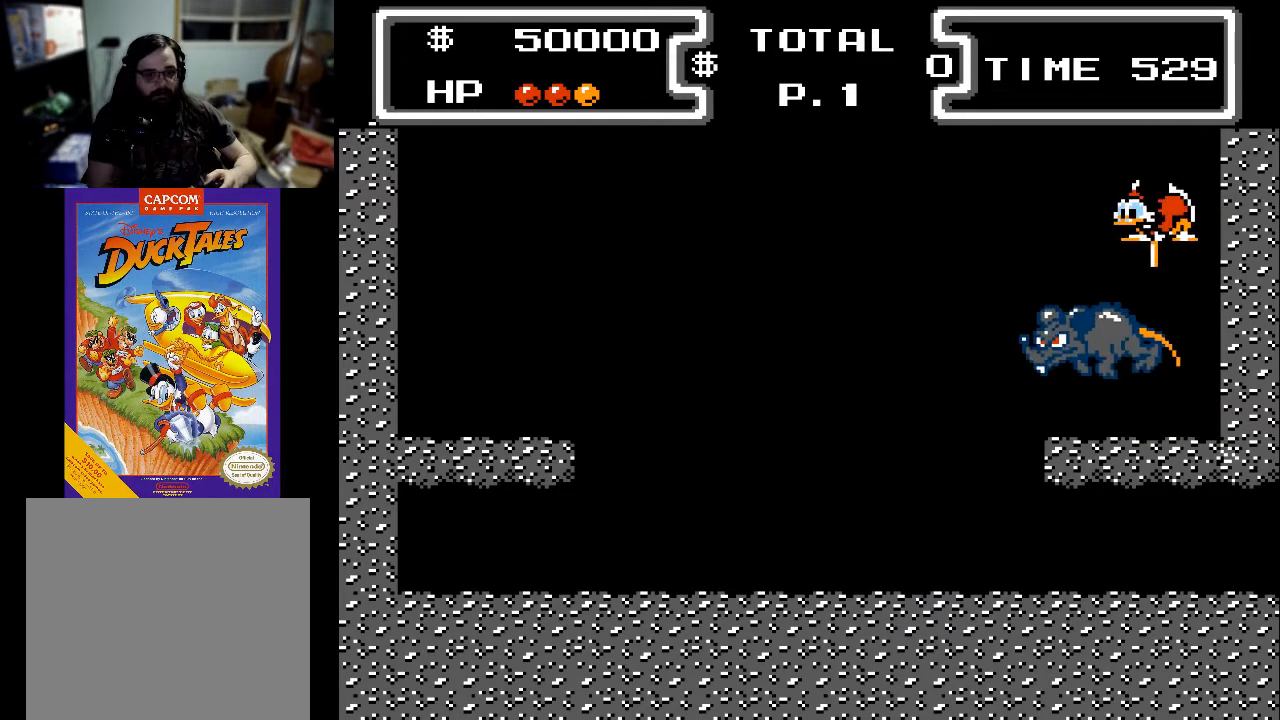
{"buttons": ["DPAD_RIGHT"], "events": [[133, "DPAD_LEFT", "up"], [167, "DPAD_RIGHT", "down"], [300, "DPAD_DOWN", "up"], [300, "X", "up"]]}
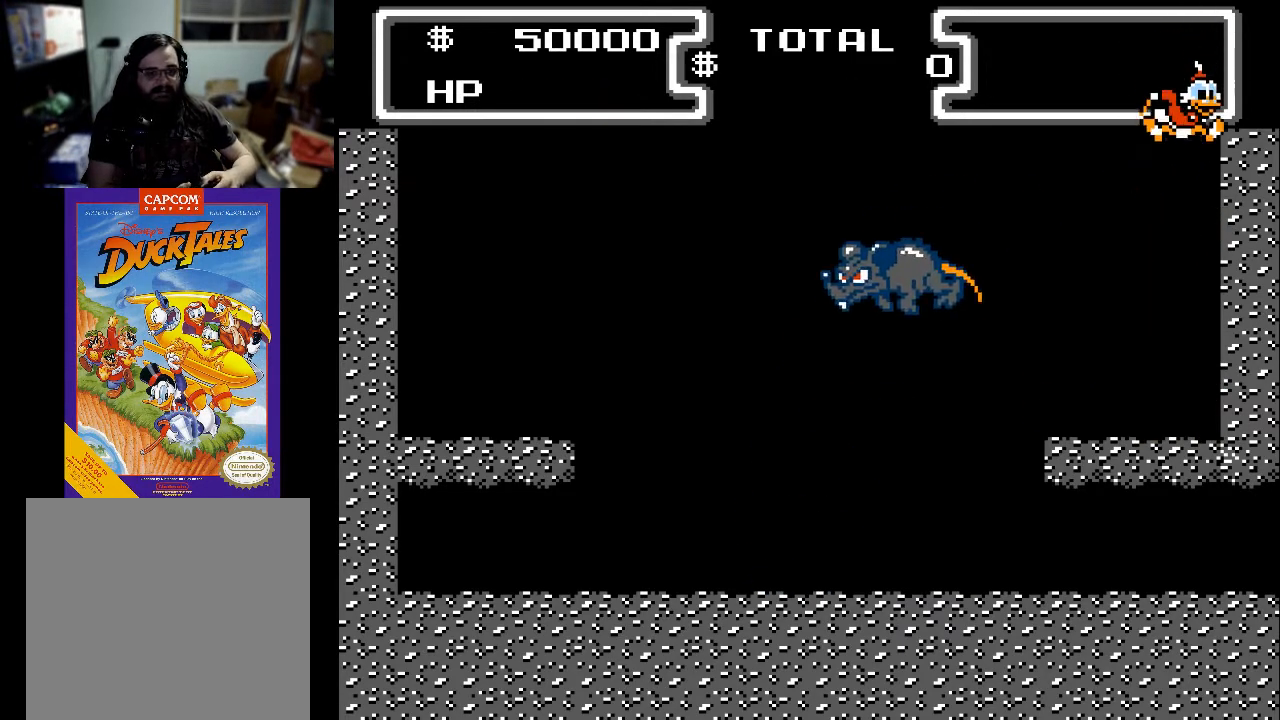
{"buttons": [], "events": [[400, "DPAD_RIGHT", "up"]]}
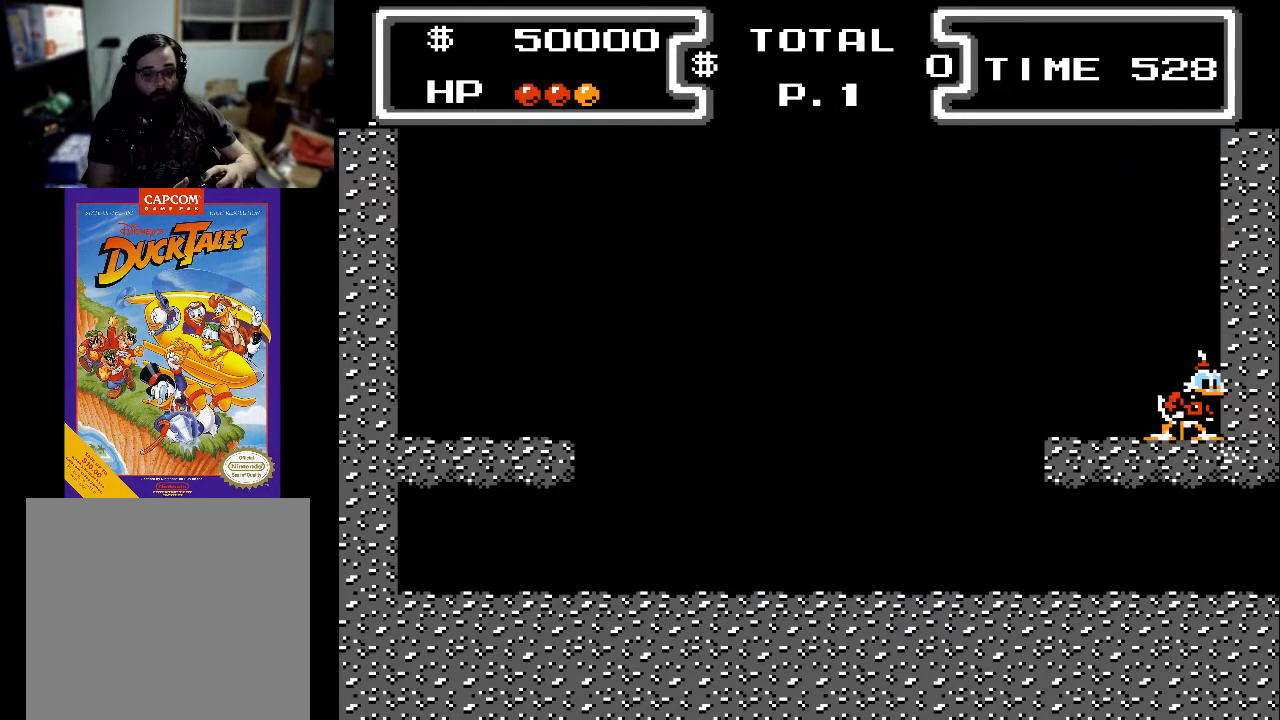
{"buttons": [], "events": [[300, "DPAD_RIGHT", "down"], [400, "DPAD_RIGHT", "up"]]}
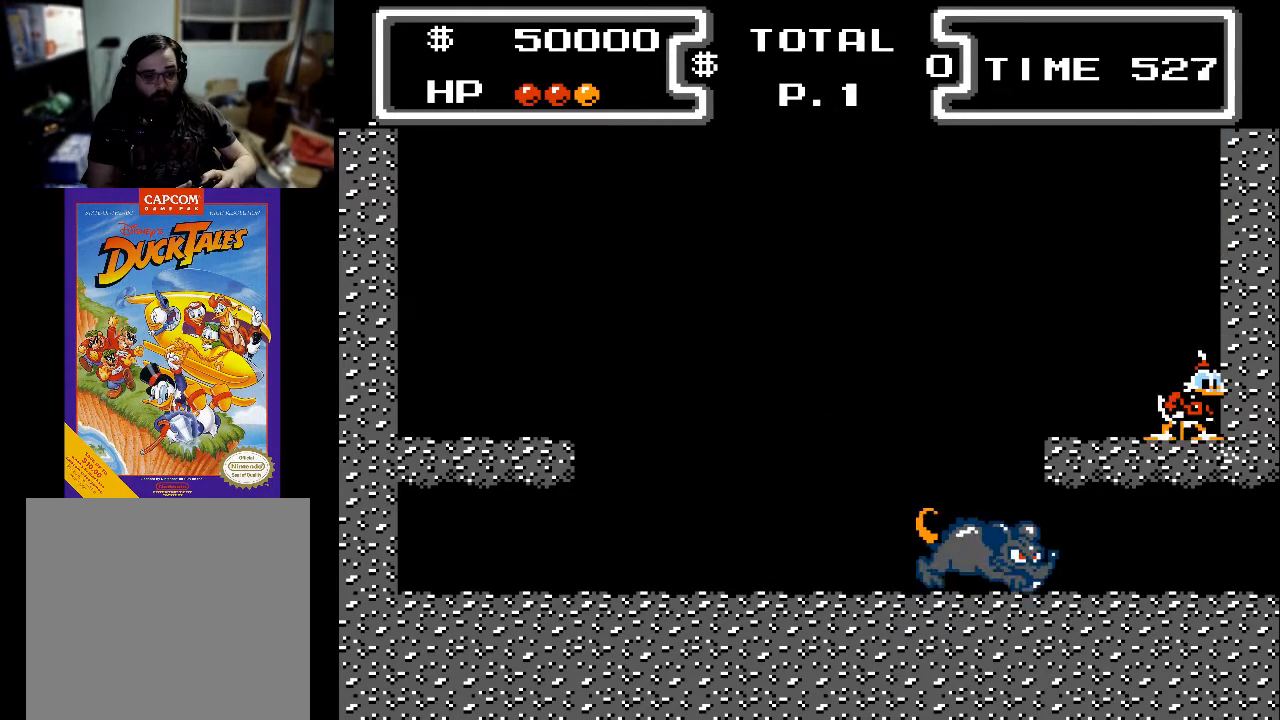
{"buttons": [], "events": [[200, "A", "down"], [400, "A", "up"]]}
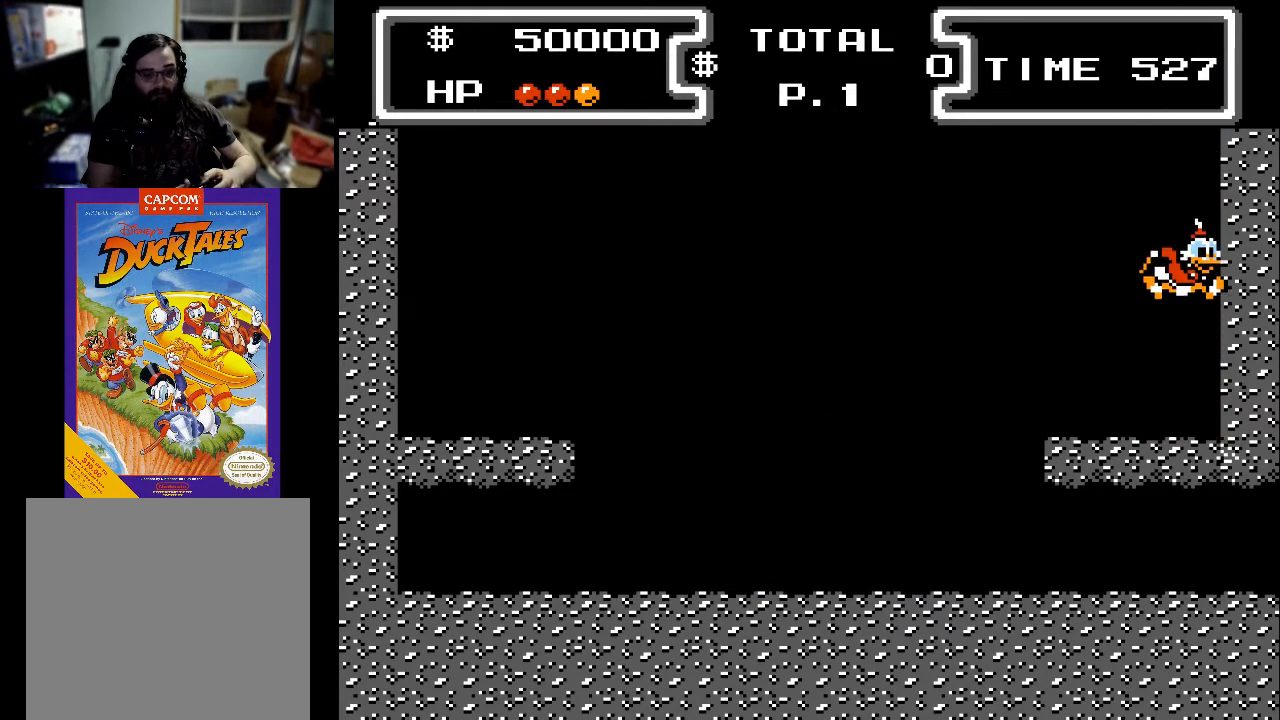
{"buttons": [], "events": [[33, "DPAD_RIGHT", "down"], [400, "DPAD_RIGHT", "up"]]}
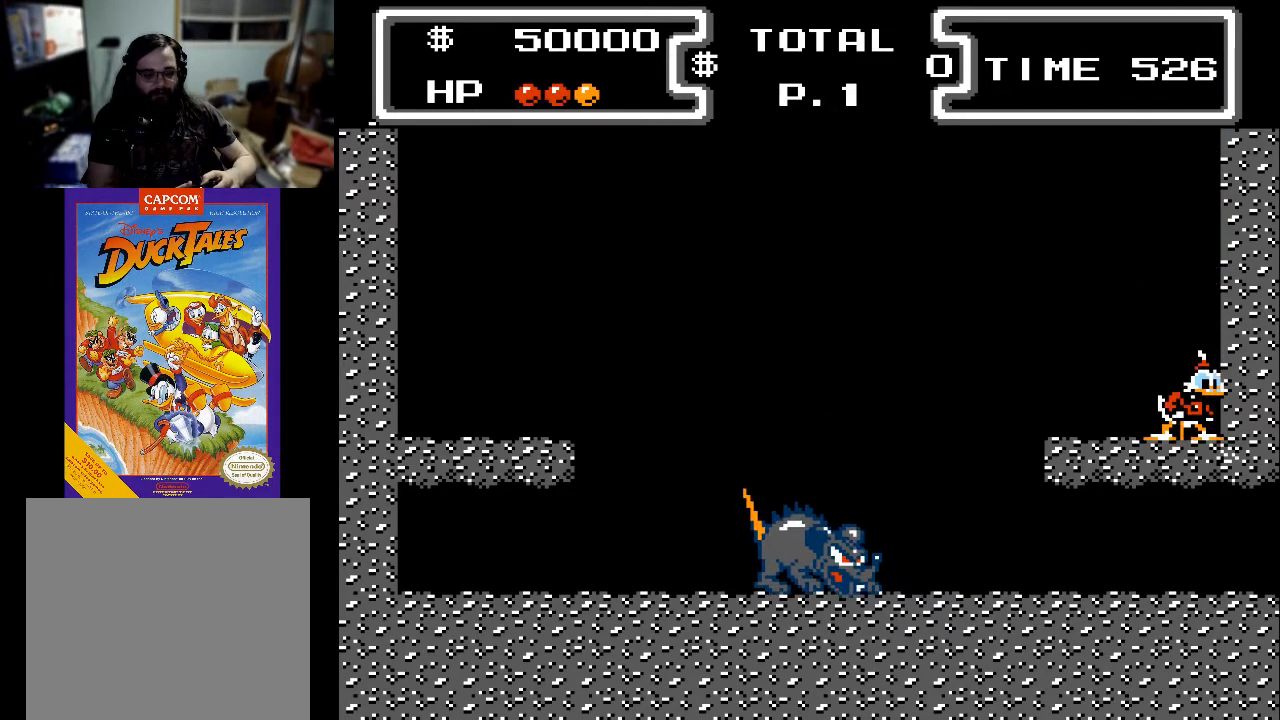
{"buttons": ["A"], "events": [[400, "A", "down"]]}
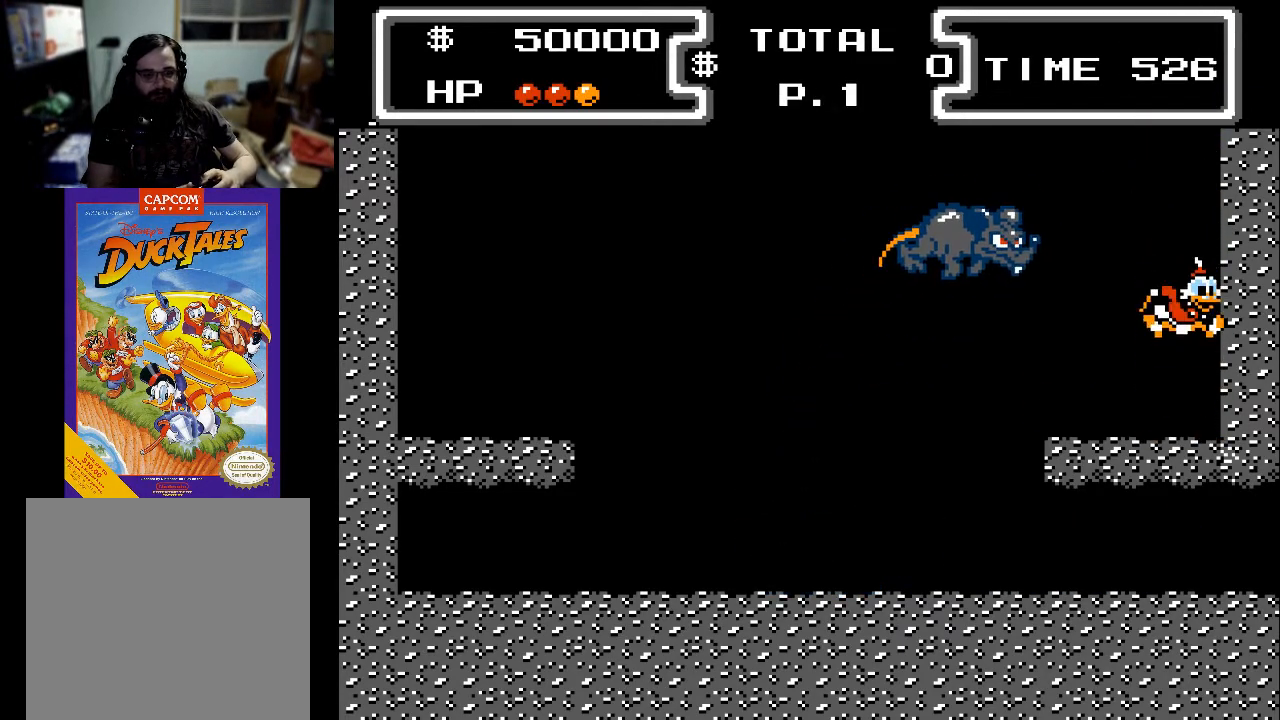
{"buttons": ["X", "DPAD_DOWN"], "events": [[100, "DPAD_DOWN", "down"], [200, "X", "down"], [233, "DPAD_LEFT", "down"], [333, "A", "up"], [433, "DPAD_LEFT", "up"]]}
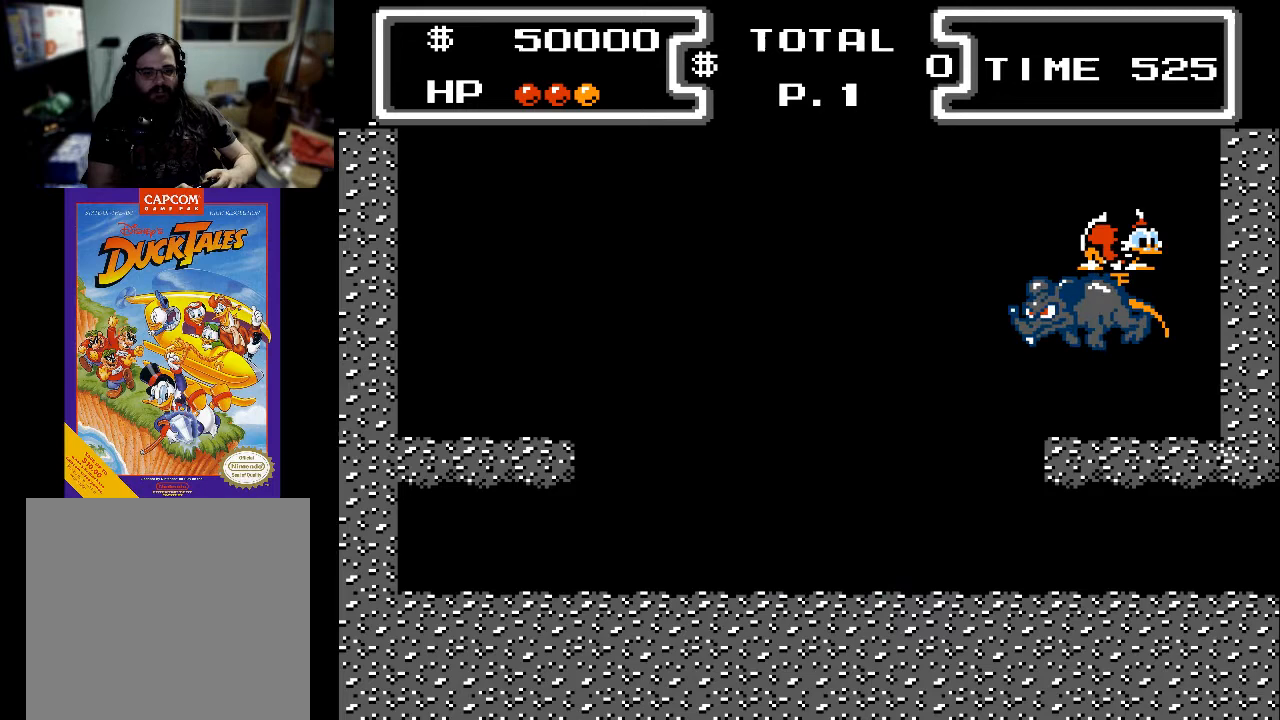
{"buttons": ["DPAD_RIGHT"], "events": [[33, "DPAD_RIGHT", "down"], [200, "X", "up"], [267, "DPAD_DOWN", "up"]]}
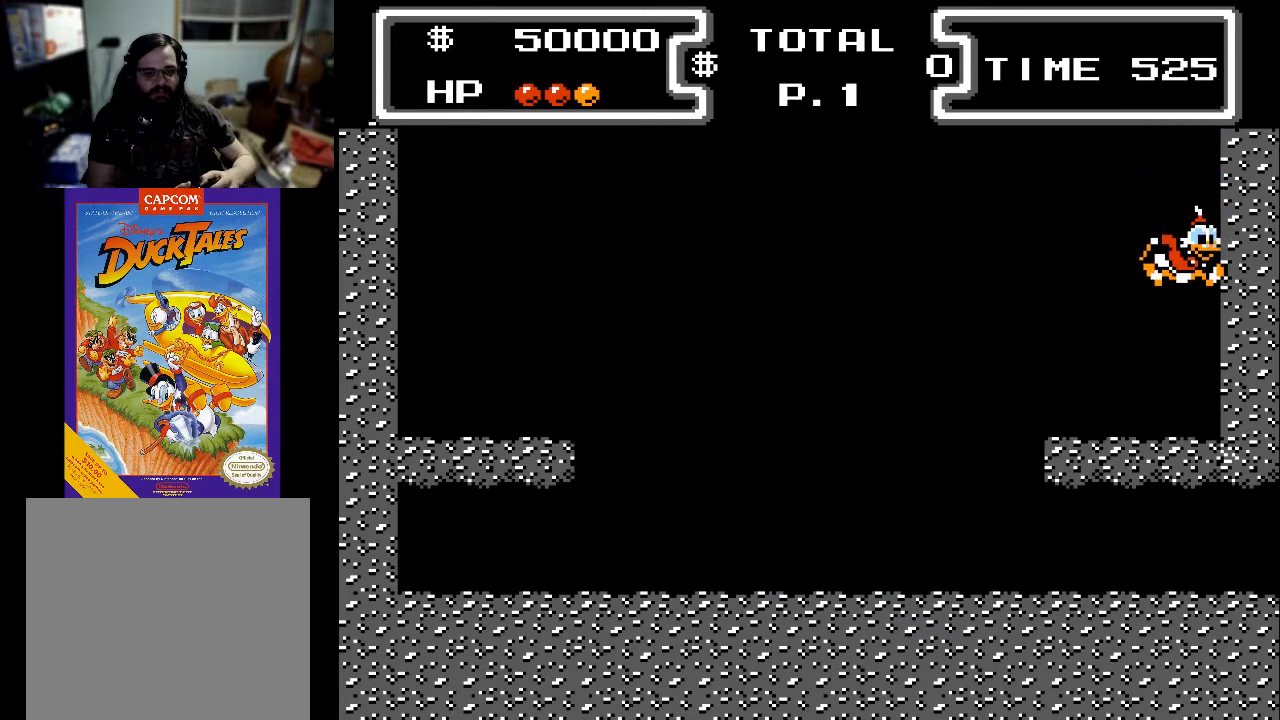
{"buttons": [], "events": [[233, "DPAD_RIGHT", "up"]]}
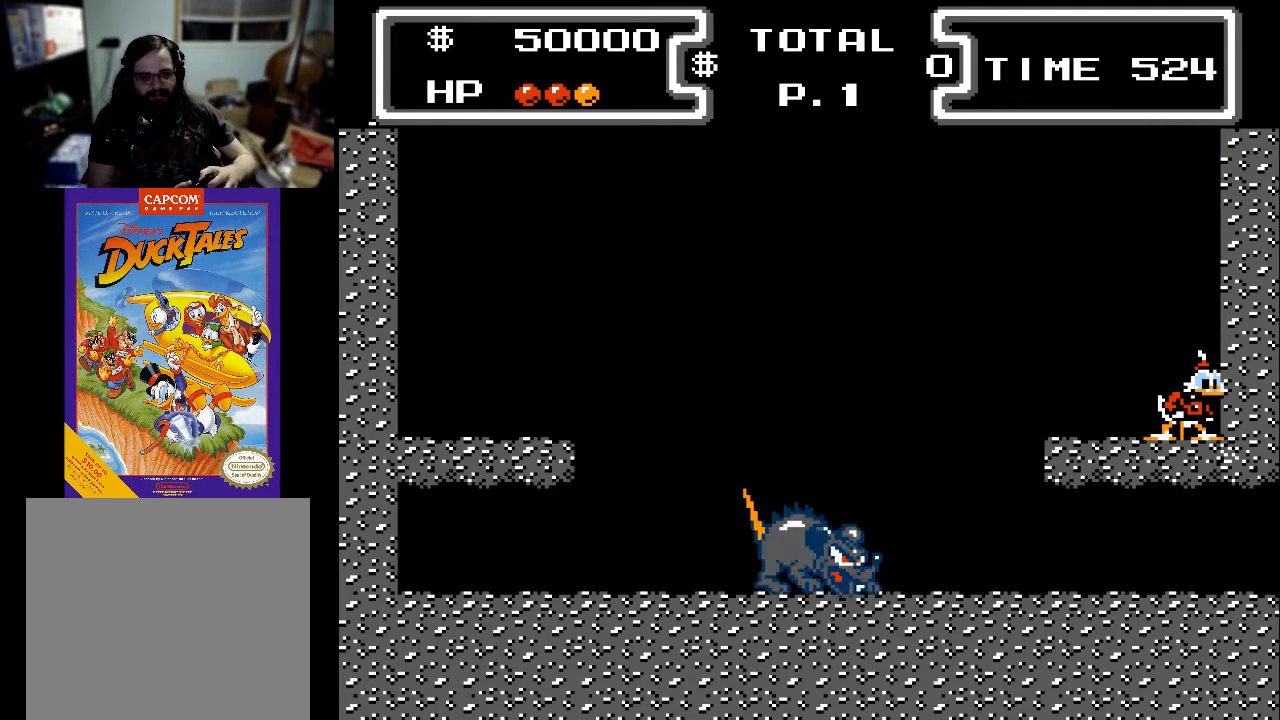
{"buttons": [], "events": []}
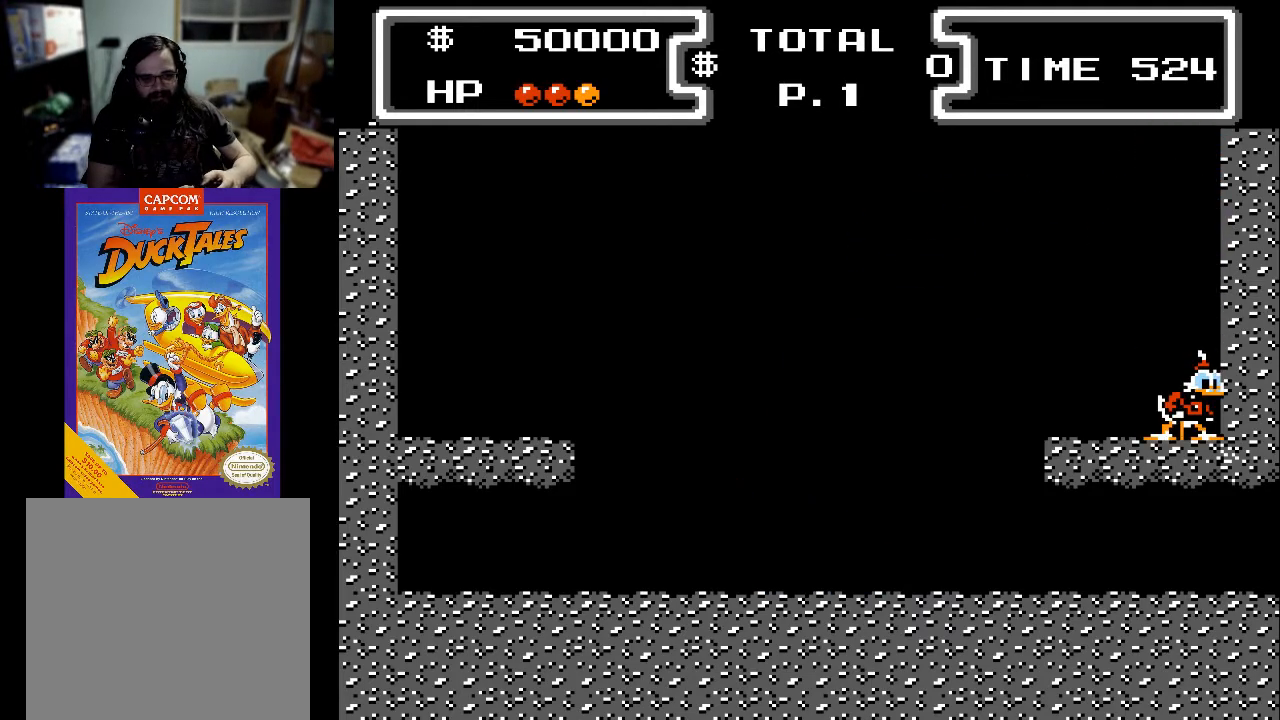
{"buttons": ["X", "DPAD_DOWN", "DPAD_LEFT"], "events": [[133, "A", "down"], [200, "DPAD_DOWN", "down"], [333, "X", "down"], [433, "A", "up"], [433, "DPAD_LEFT", "down"]]}
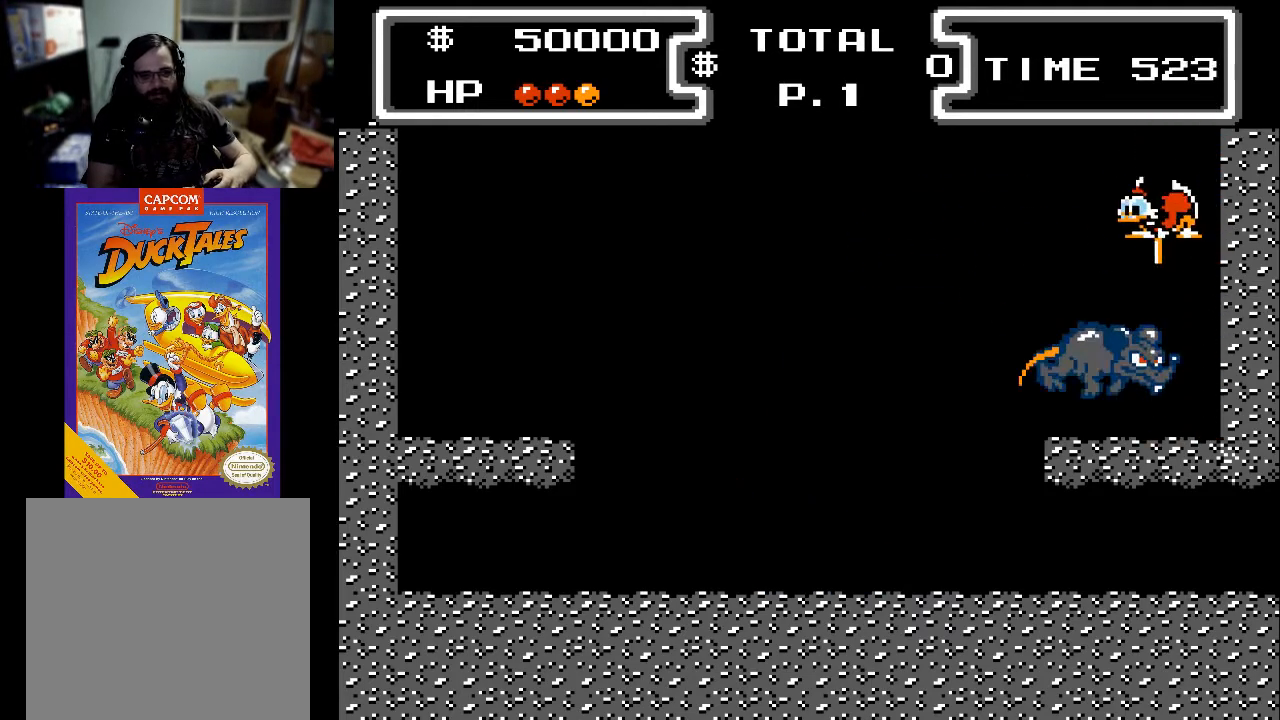
{"buttons": ["DPAD_RIGHT"], "events": [[133, "DPAD_LEFT", "up"], [200, "DPAD_RIGHT", "down"], [400, "DPAD_DOWN", "up"], [400, "X", "up"]]}
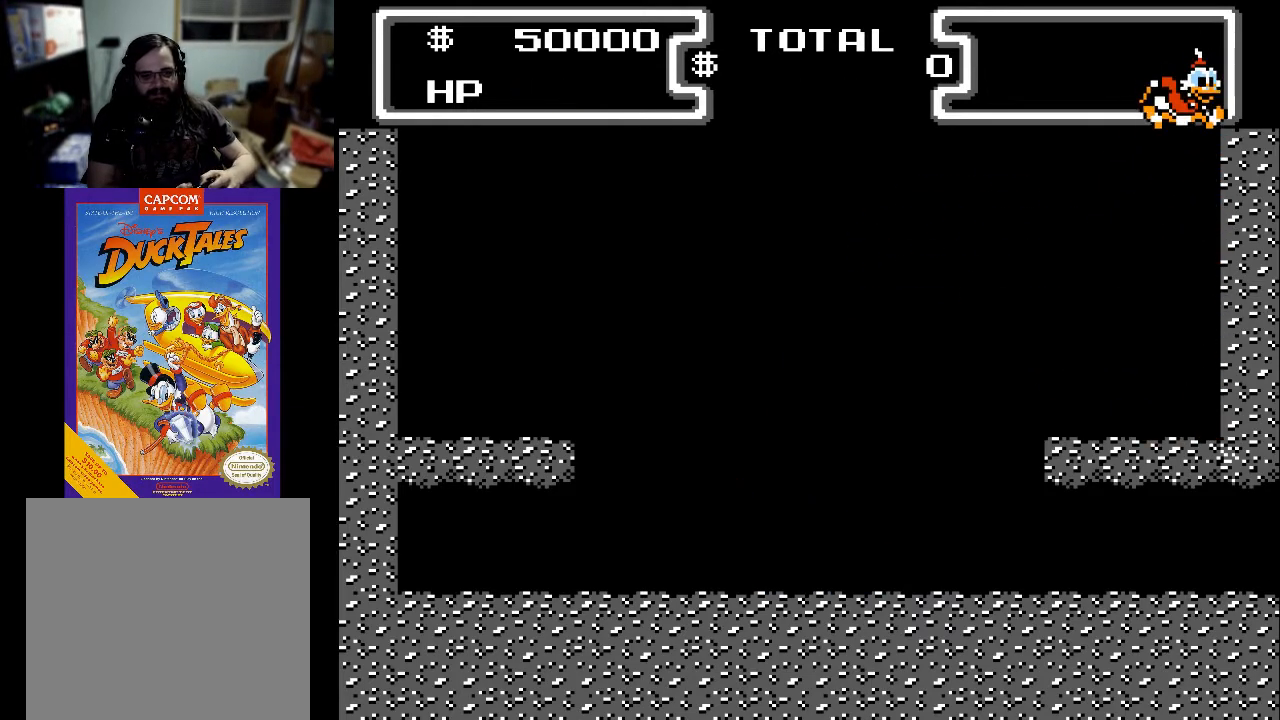
{"buttons": [], "events": [[500, "DPAD_RIGHT", "up"]]}
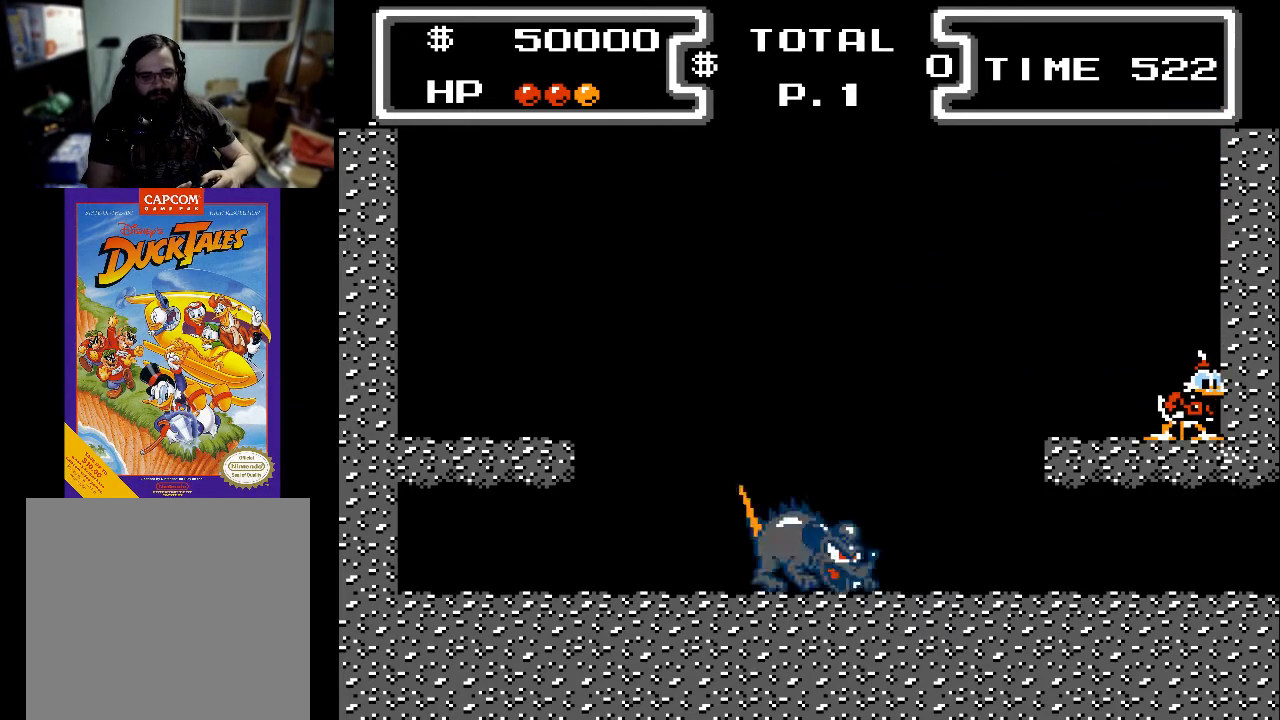
{"buttons": [], "events": []}
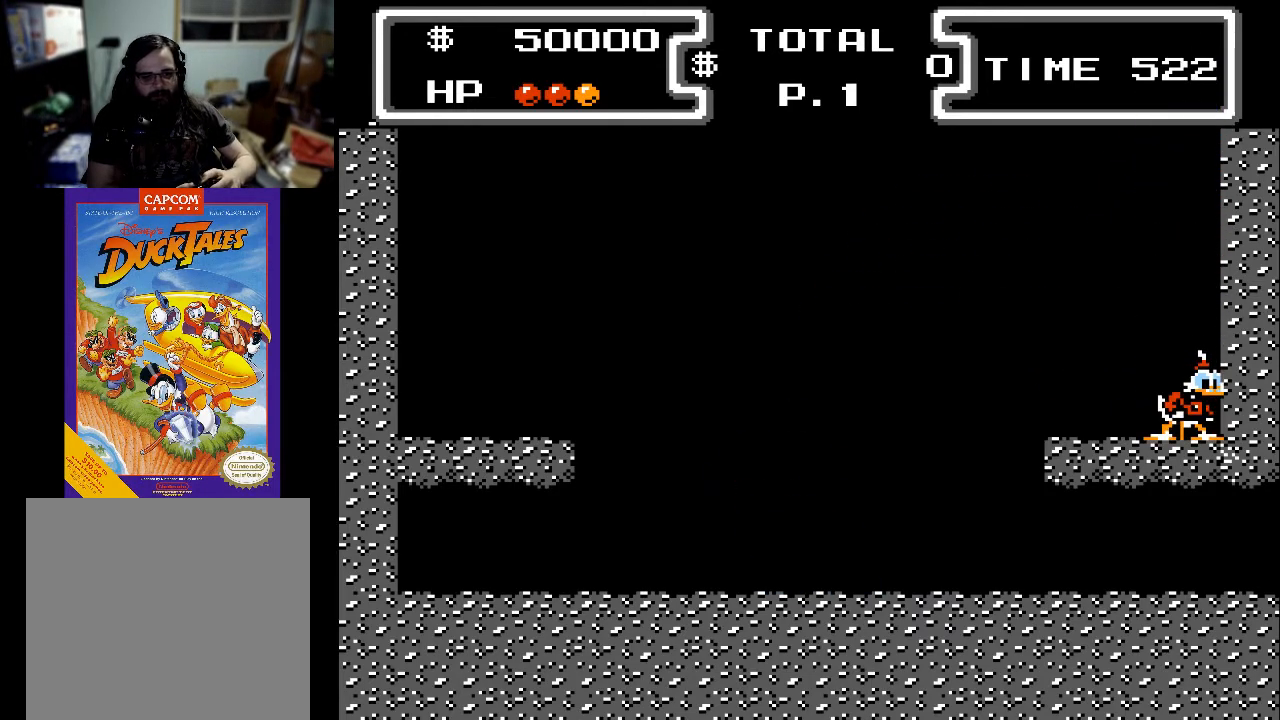
{"buttons": [], "events": [[233, "A", "down"], [300, "A", "up"]]}
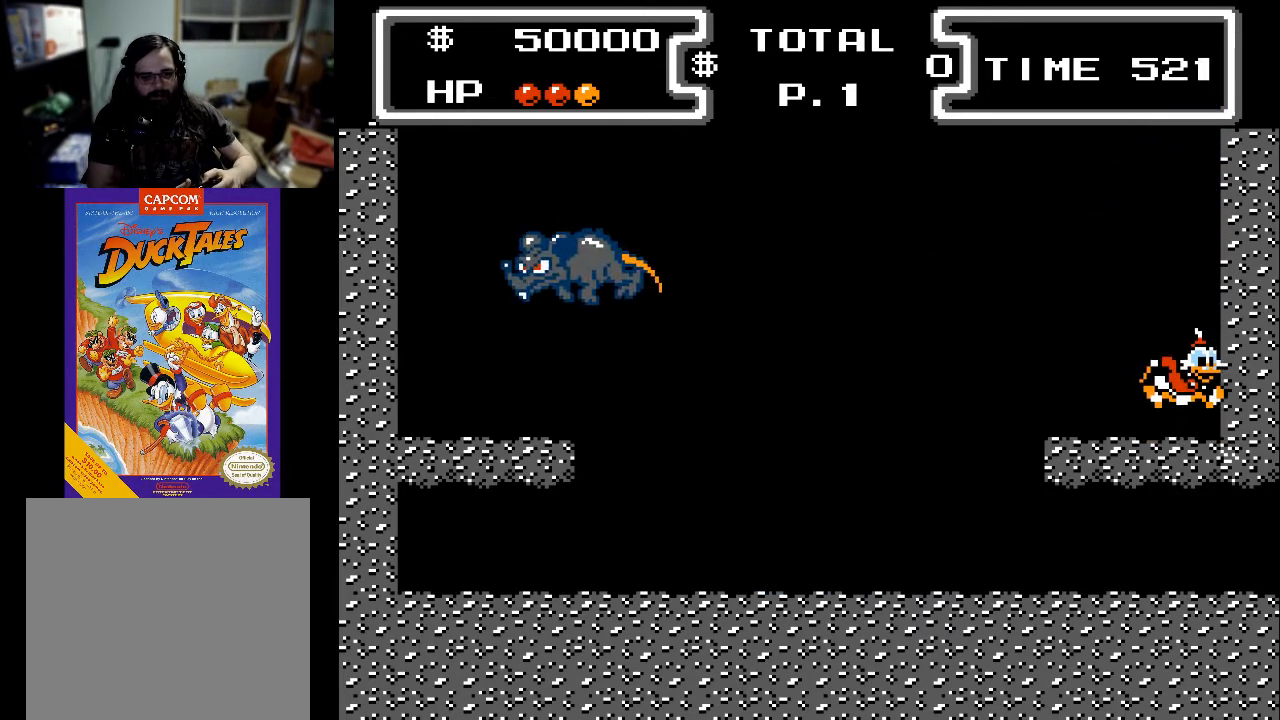
{"buttons": [], "events": [[133, "DPAD_RIGHT", "down"], [333, "DPAD_RIGHT", "up"]]}
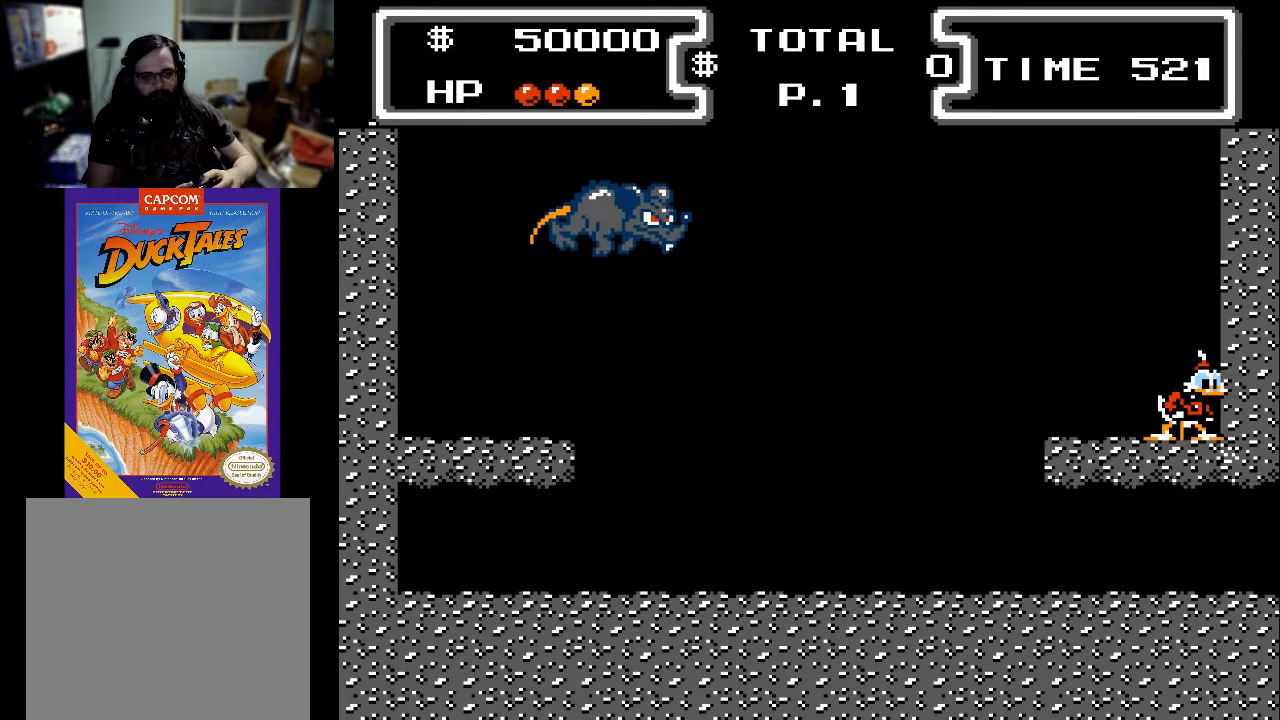
{"buttons": [], "events": []}
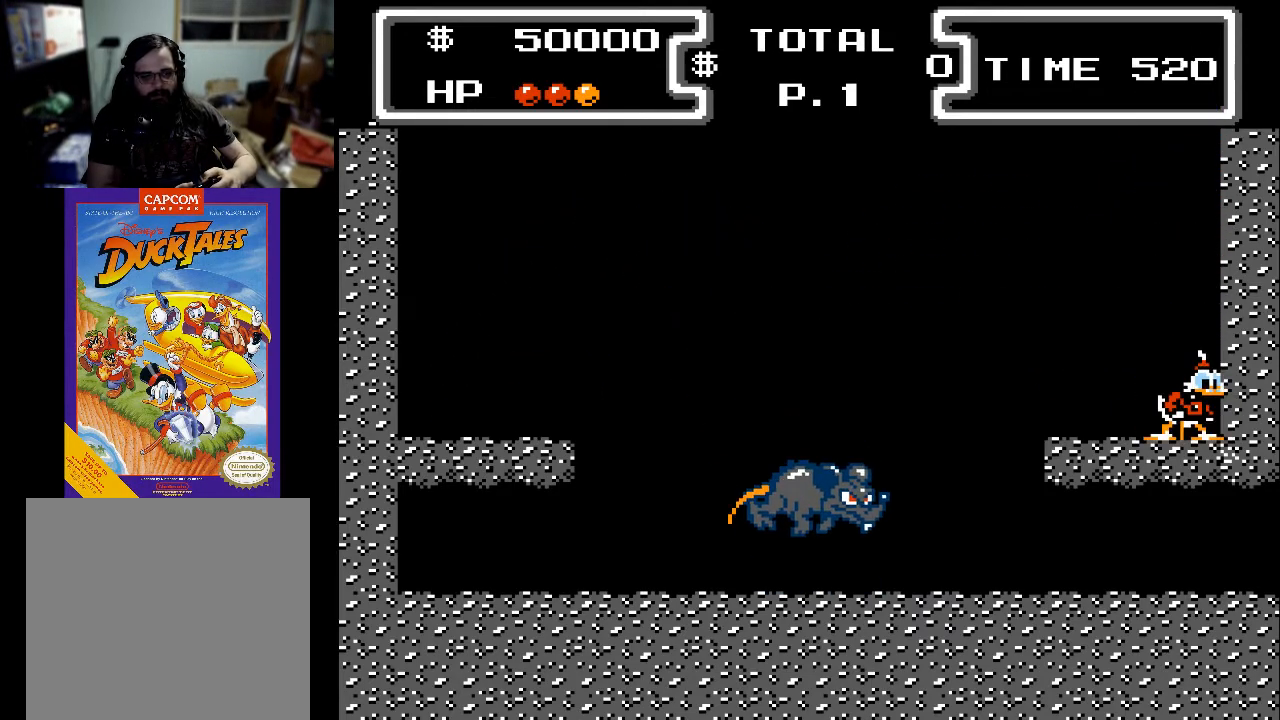
{"buttons": [], "events": [[300, "A", "down"], [400, "A", "up"]]}
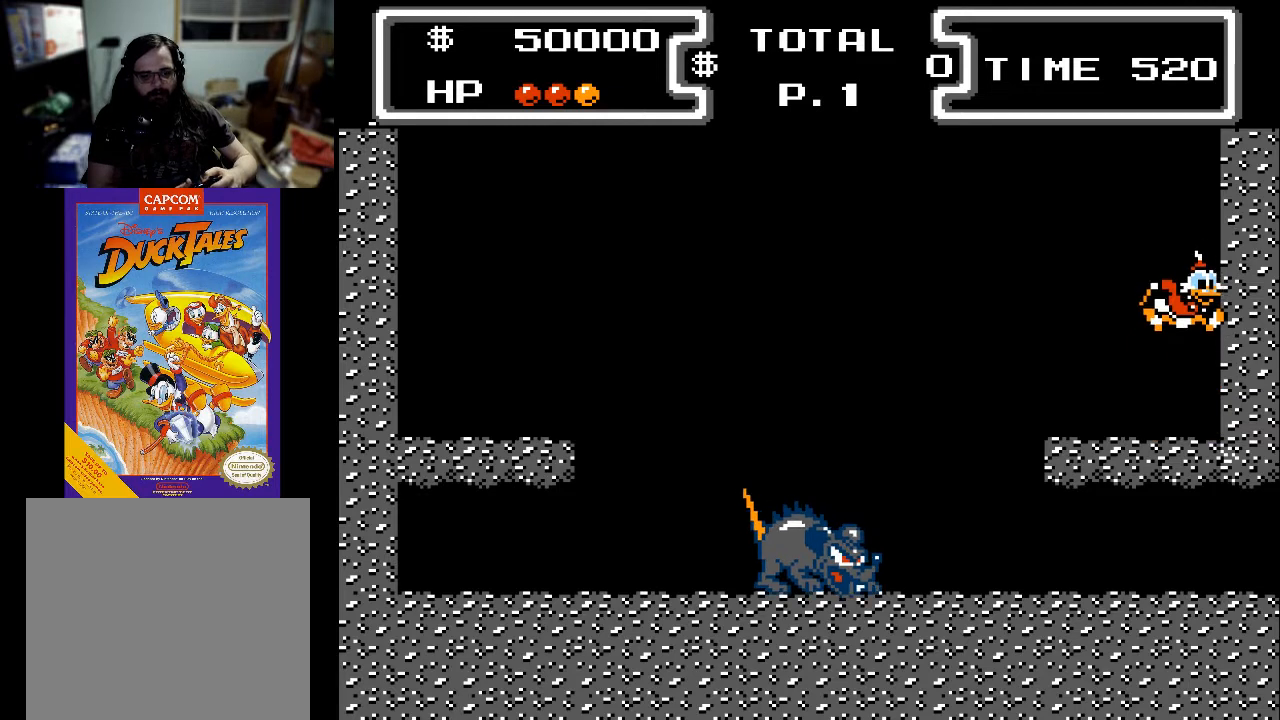
{"buttons": [], "events": []}
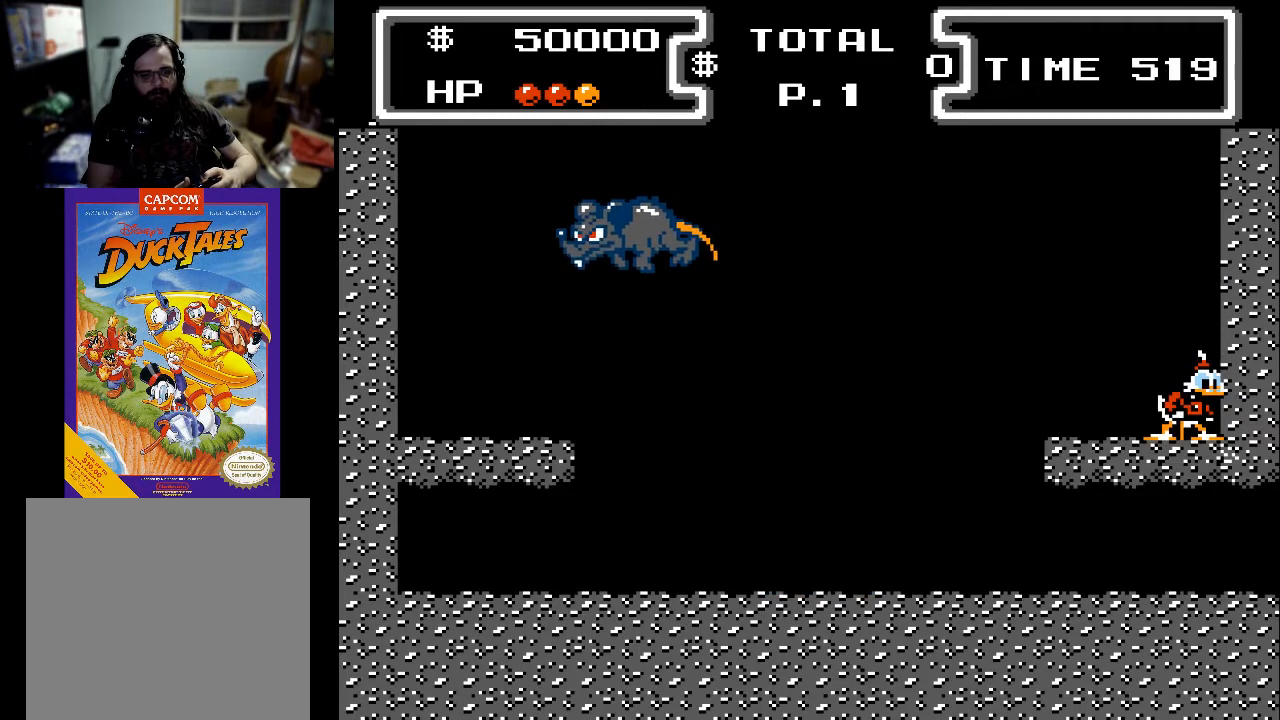
{"buttons": [], "events": []}
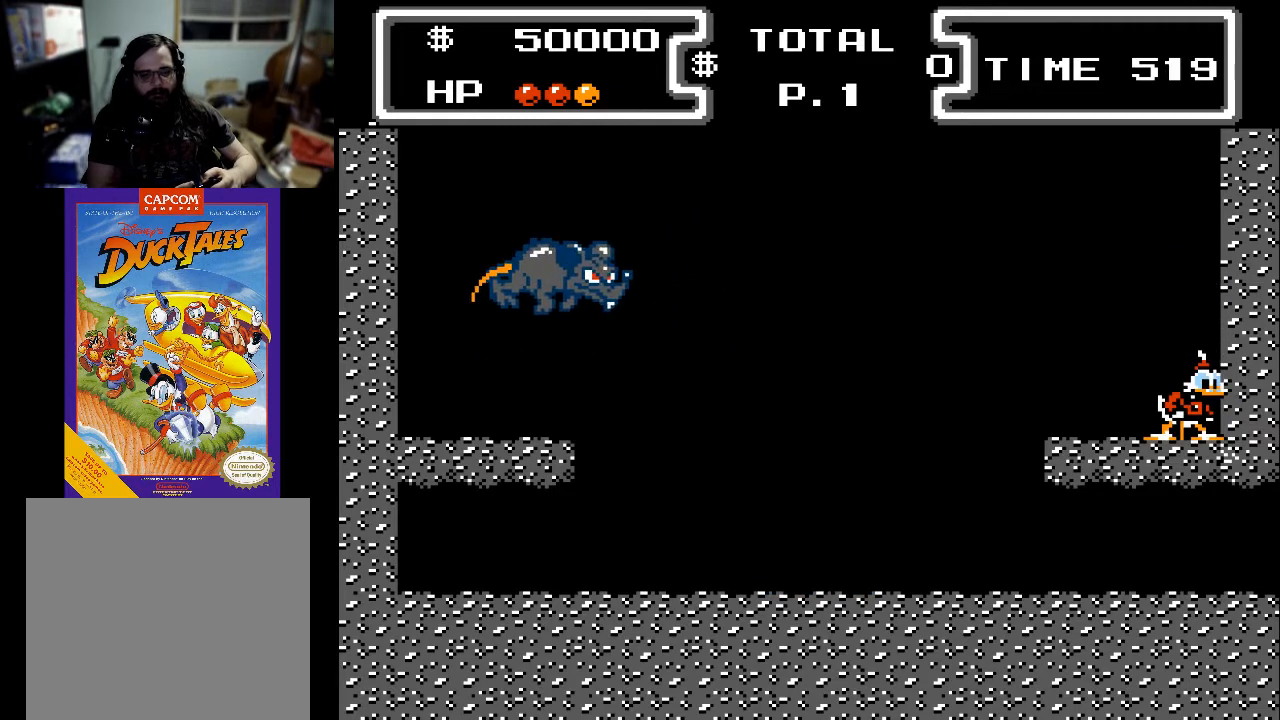
{"buttons": [], "events": []}
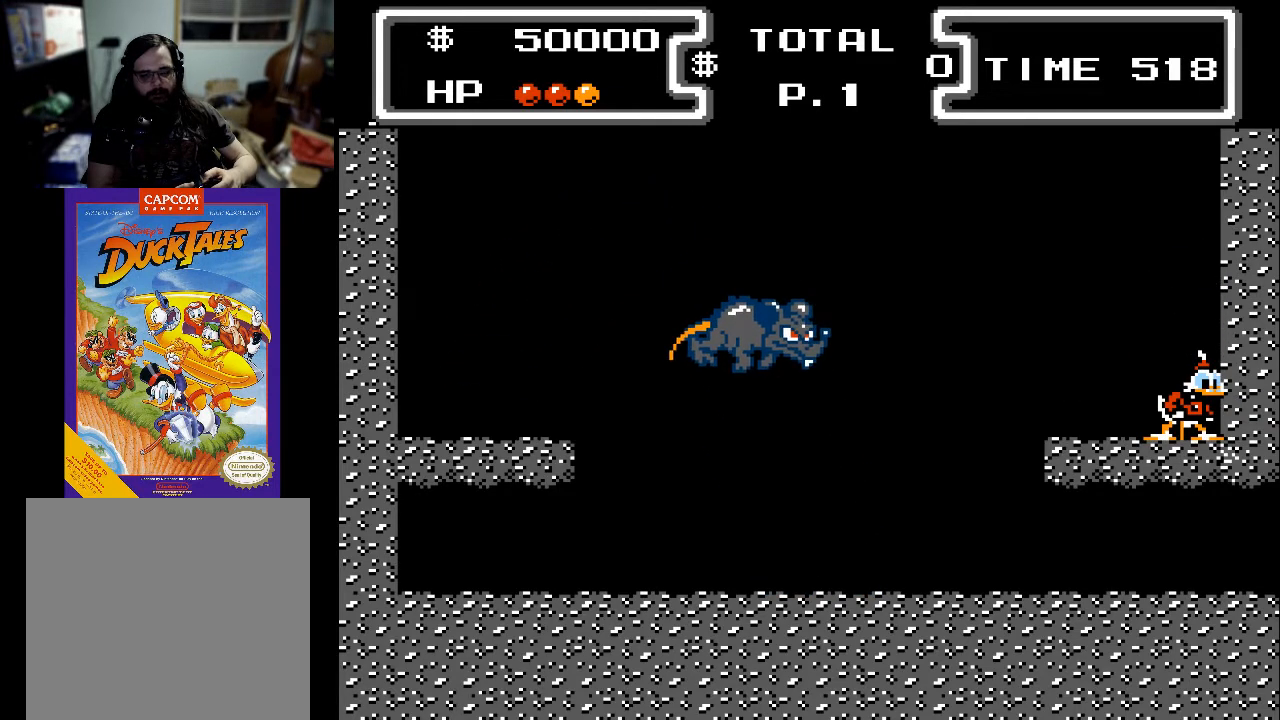
{"buttons": [], "events": []}